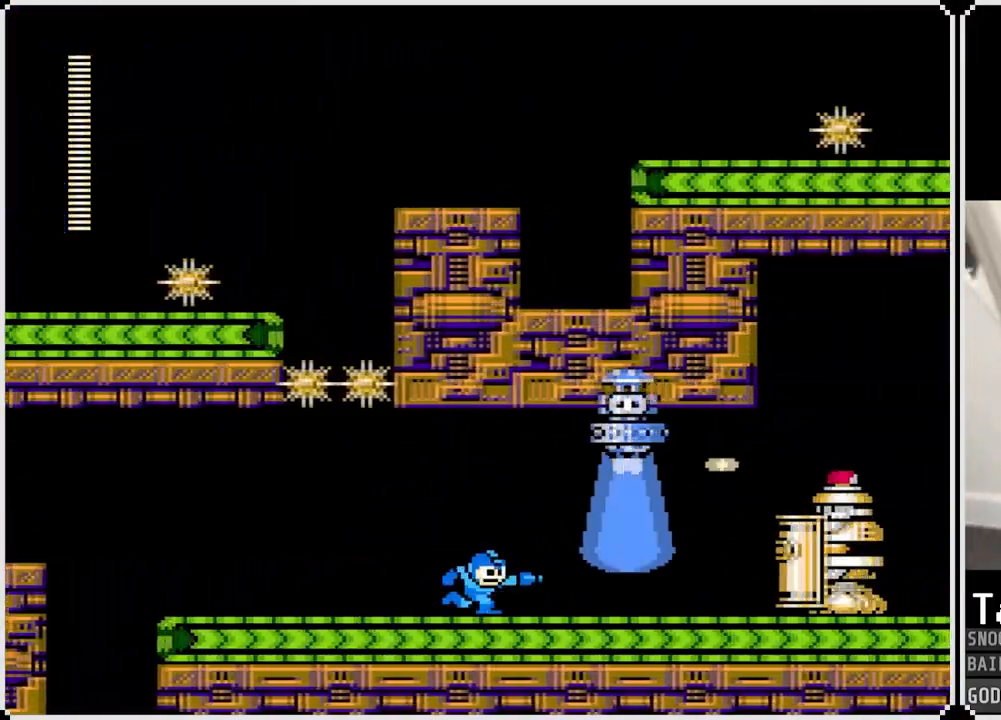
Gameplay with a controller (PlayStation layout); each line is a JSON object with the inputs held at the frame after it. "events" lists button and stick changes between this image and that frame as [ms after this image, input, new state], when the widget could be followed in between.
{"buttons": ["CROSS", "SQUARE"], "left_stick": "center", "right_stick": "center", "events": [[34, "SQUARE", "down"], [117, "CROSS", "up"], [134, "SQUARE", "up"], [184, "SQUARE", "down"], [267, "SQUARE", "up"], [334, "DPAD_RIGHT", "up"], [417, "CROSS", "down"], [501, "SQUARE", "down"]]}
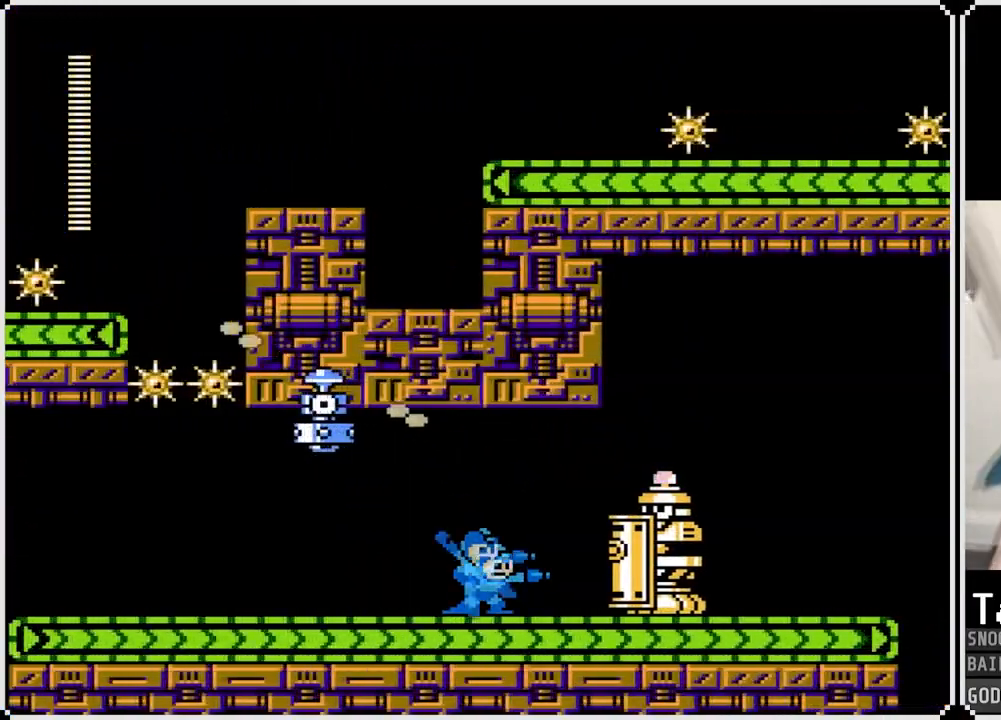
{"buttons": ["CROSS"], "left_stick": "center", "right_stick": "center", "events": [[33, "DPAD_RIGHT", "down"], [83, "CROSS", "up"], [100, "SQUARE", "up"], [117, "SQUARE", "down"], [133, "DPAD_RIGHT", "up"], [233, "SQUARE", "up"], [300, "SQUARE", "down"], [367, "SQUARE", "up"], [450, "CROSS", "down"]]}
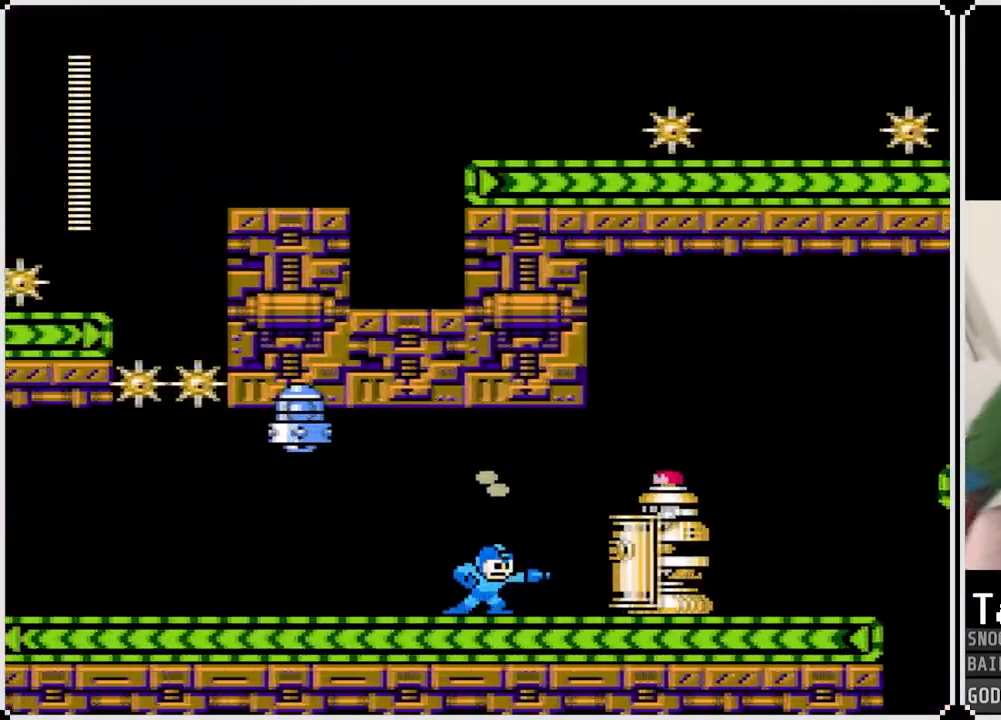
{"buttons": ["CROSS"], "left_stick": "center", "right_stick": "center", "events": [[17, "SQUARE", "down"], [100, "CROSS", "up"], [134, "DPAD_RIGHT", "down"], [134, "SQUARE", "up"], [184, "SQUARE", "down"], [284, "SQUARE", "up"], [301, "DPAD_RIGHT", "up"], [434, "CROSS", "down"]]}
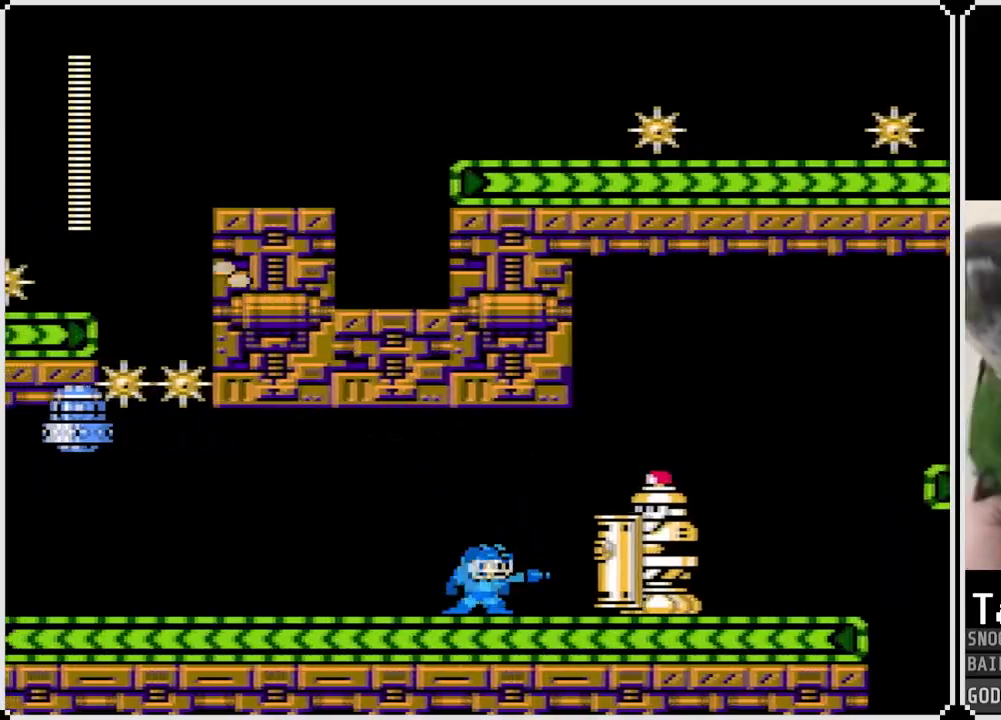
{"buttons": ["CROSS", "DPAD_RIGHT"], "left_stick": "center", "right_stick": "center", "events": [[17, "SQUARE", "down"], [100, "CROSS", "up"], [117, "DPAD_RIGHT", "down"], [133, "SQUARE", "up"], [167, "SQUARE", "down"], [200, "DPAD_RIGHT", "up"], [283, "SQUARE", "up"], [367, "DPAD_RIGHT", "down"], [450, "CROSS", "down"]]}
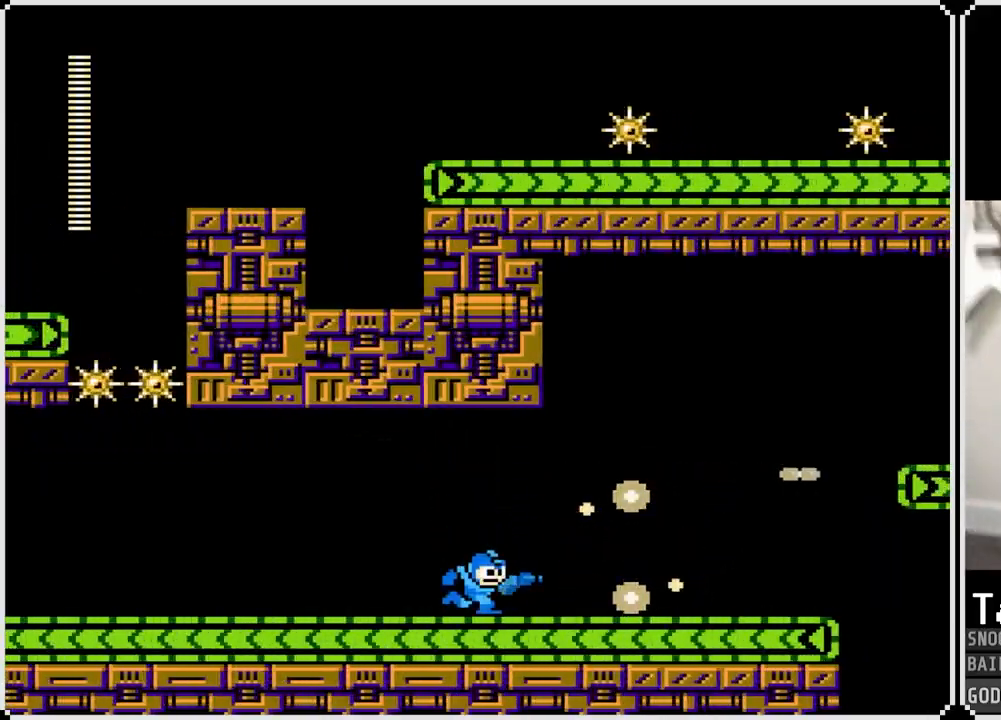
{"buttons": ["CROSS", "DPAD_RIGHT"], "left_stick": "center", "right_stick": "center", "events": [[100, "CROSS", "up"], [434, "CROSS", "down"]]}
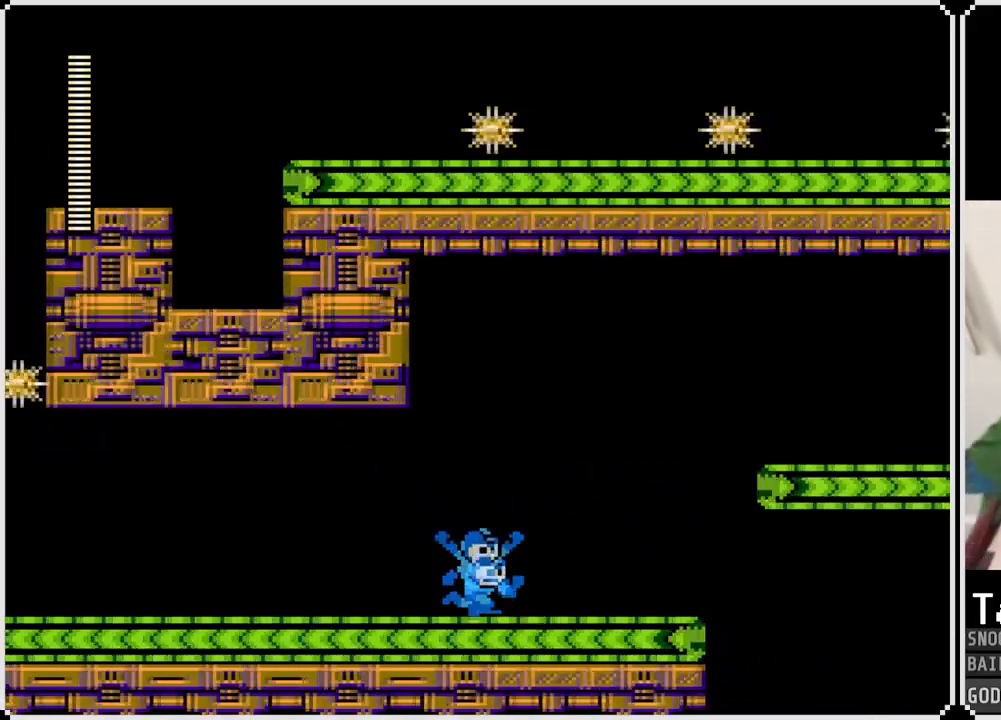
{"buttons": ["CROSS", "DPAD_RIGHT"], "left_stick": "center", "right_stick": "center", "events": [[117, "CROSS", "up"], [484, "CROSS", "down"]]}
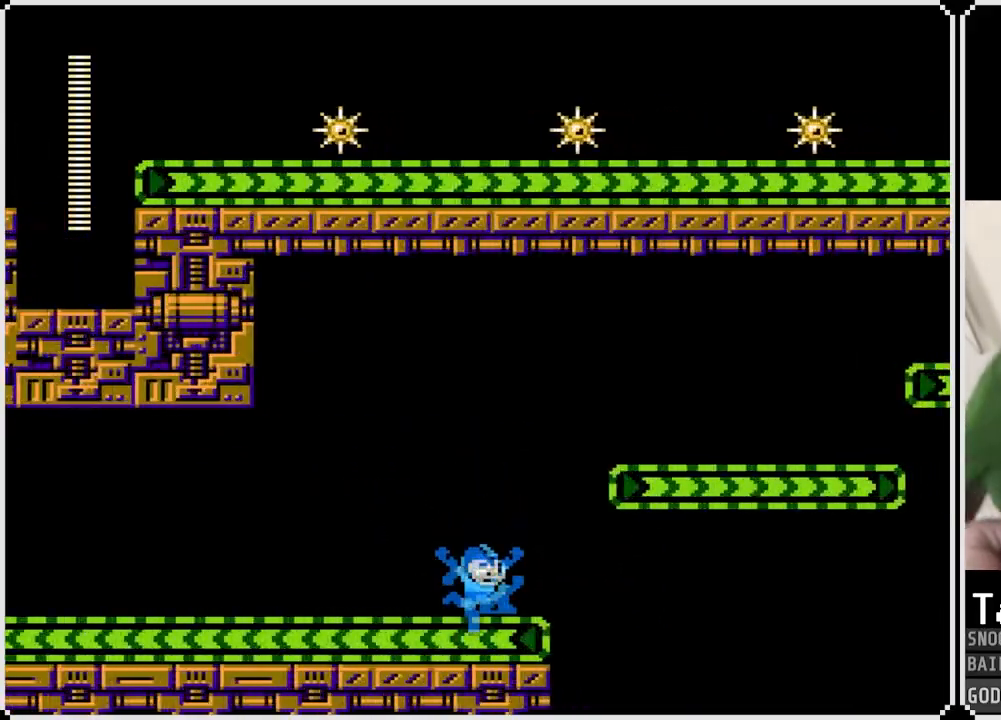
{"buttons": ["CROSS", "DPAD_RIGHT"], "left_stick": "center", "right_stick": "center", "events": [[401, "CROSS", "up"], [501, "CROSS", "down"]]}
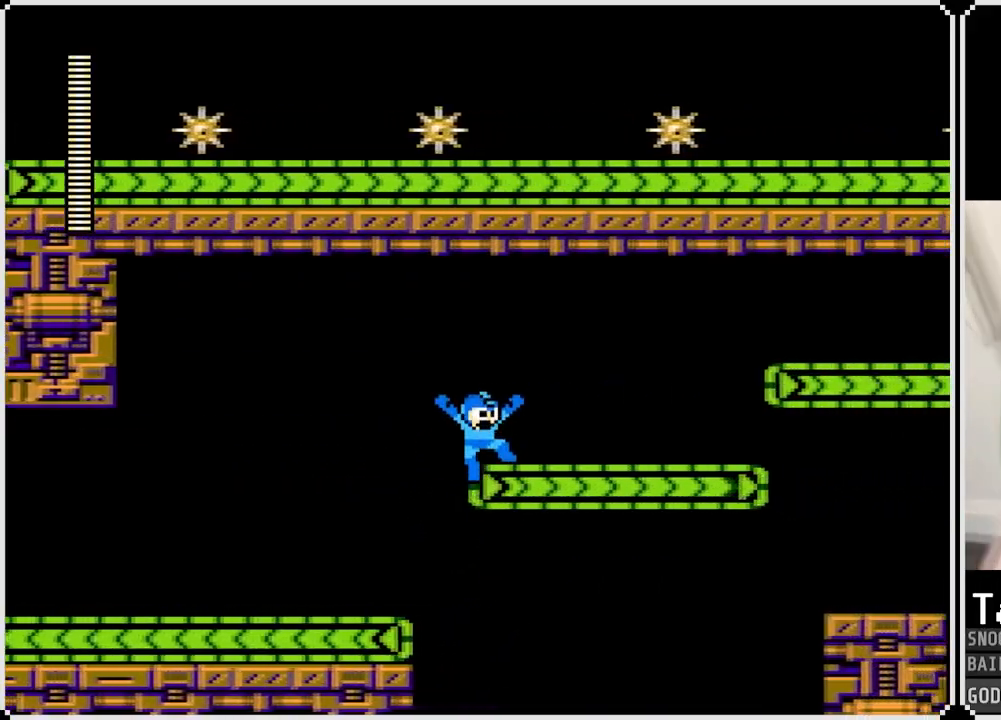
{"buttons": ["DPAD_RIGHT"], "left_stick": "center", "right_stick": "center", "events": [[100, "CROSS", "up"]]}
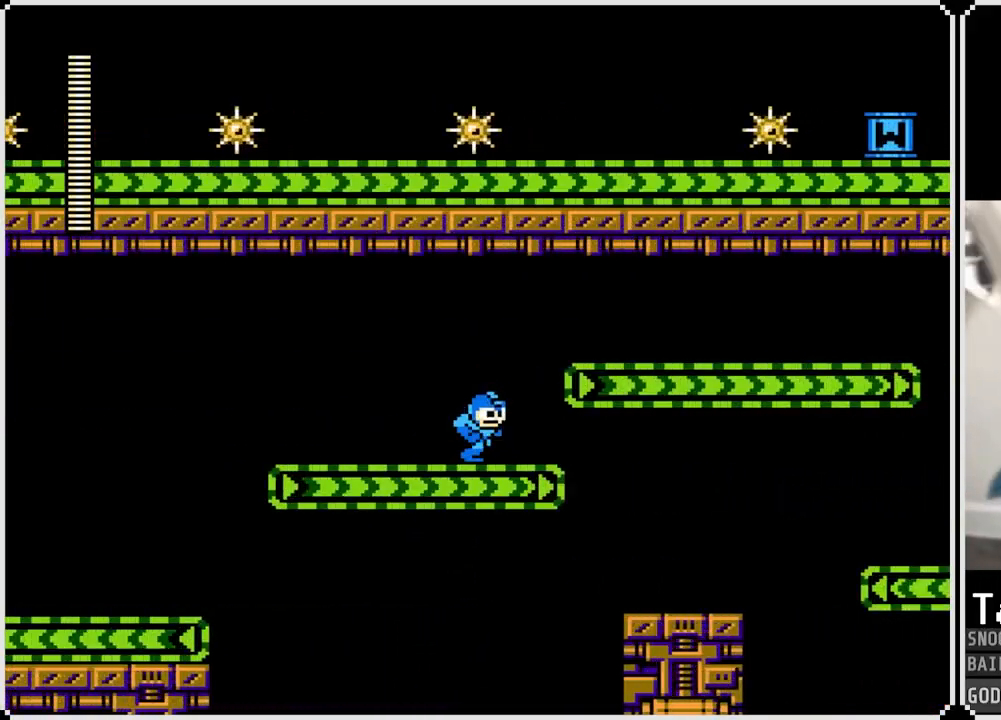
{"buttons": ["DPAD_RIGHT"], "left_stick": "center", "right_stick": "center", "events": [[17, "CROSS", "down"], [234, "CROSS", "up"]]}
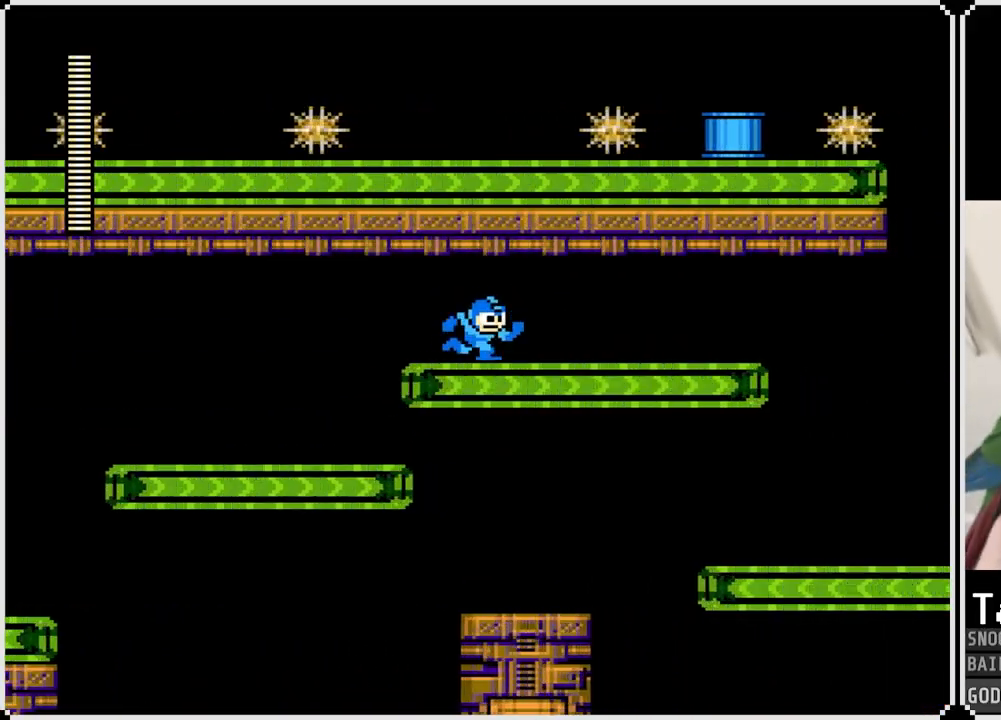
{"buttons": ["DPAD_RIGHT"], "left_stick": "center", "right_stick": "center", "events": [[100, "SQUARE", "down"], [167, "SQUARE", "up"], [367, "SQUARE", "down"], [467, "SQUARE", "up"]]}
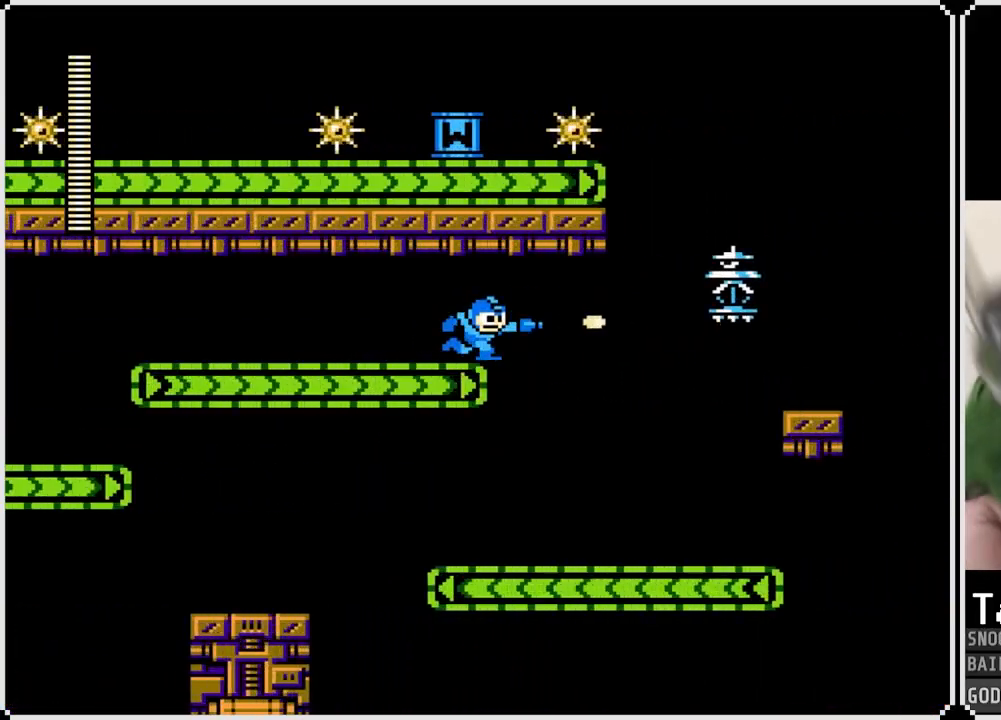
{"buttons": ["DPAD_RIGHT"], "left_stick": "center", "right_stick": "center", "events": [[84, "SQUARE", "down"], [201, "SQUARE", "up"], [251, "SQUARE", "down"], [267, "DPAD_RIGHT", "up"], [351, "DPAD_RIGHT", "down"], [367, "SQUARE", "up"]]}
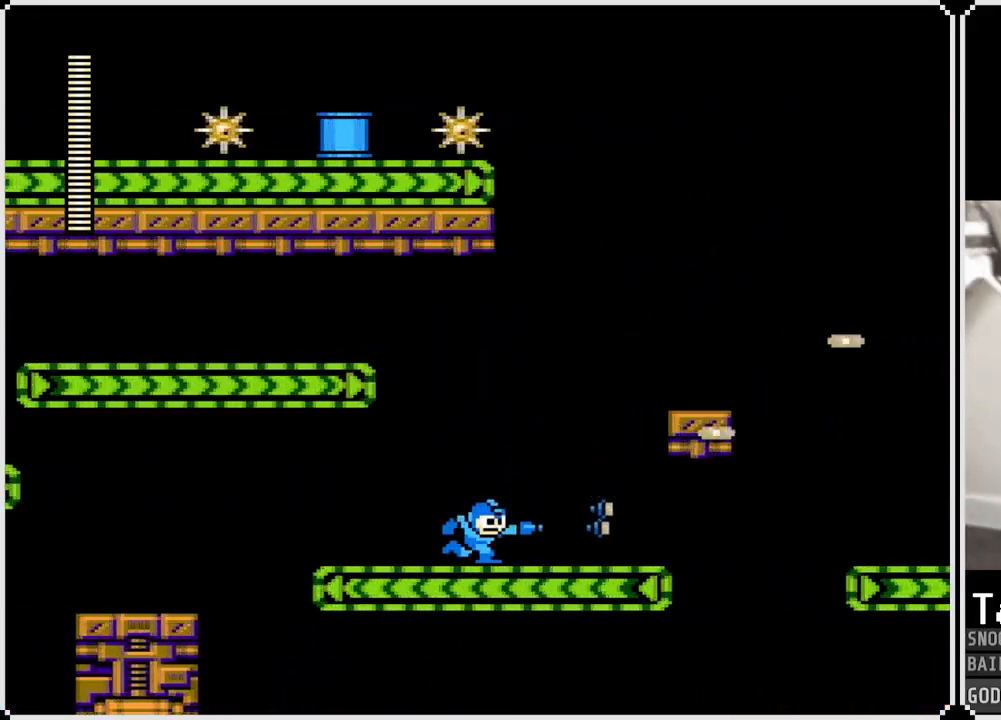
{"buttons": ["DPAD_RIGHT"], "left_stick": "center", "right_stick": "center", "events": [[334, "CROSS", "down"], [417, "CROSS", "up"]]}
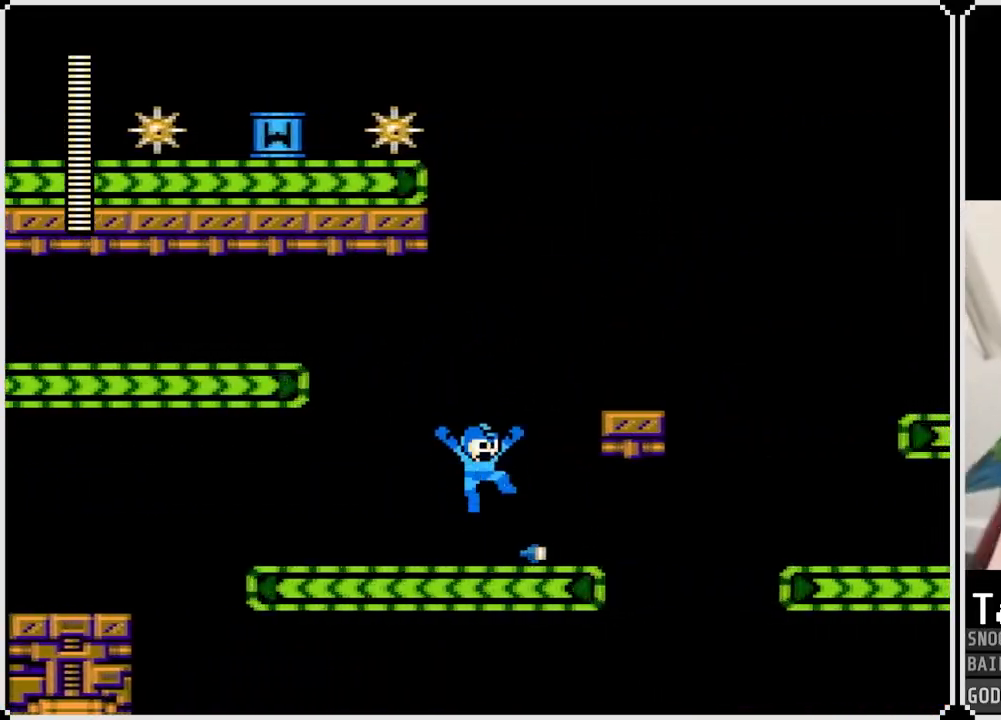
{"buttons": ["CROSS", "DPAD_RIGHT"], "left_stick": "center", "right_stick": "center", "events": [[150, "DPAD_RIGHT", "up"], [167, "CROSS", "down"], [317, "DPAD_RIGHT", "down"]]}
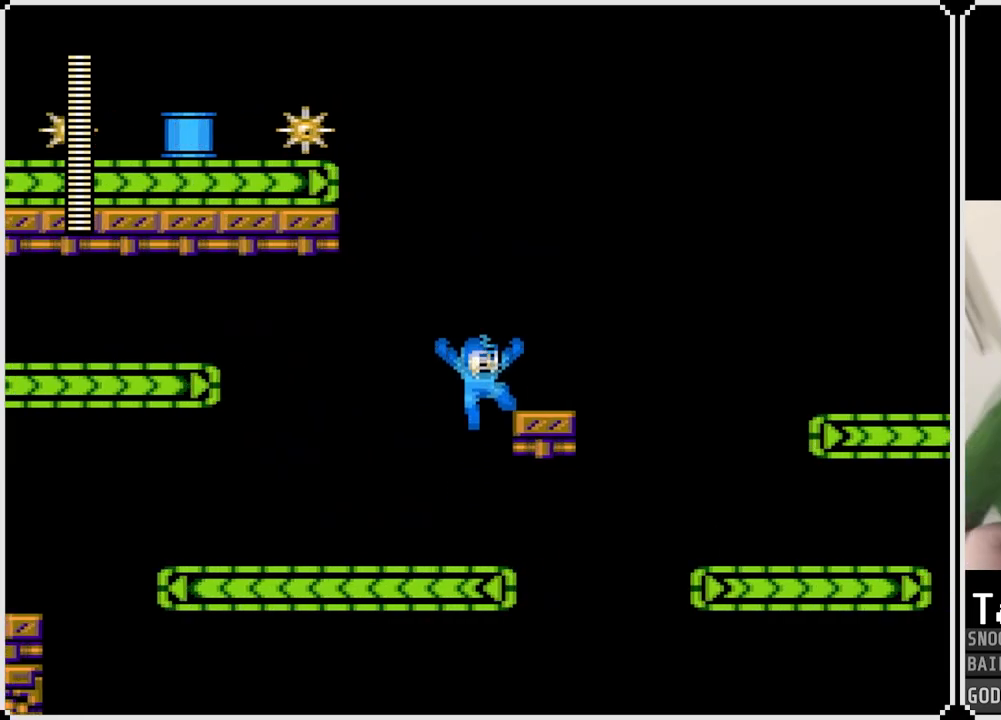
{"buttons": ["CROSS", "DPAD_RIGHT"], "left_stick": "center", "right_stick": "center", "events": [[67, "CROSS", "up"], [167, "CROSS", "down"]]}
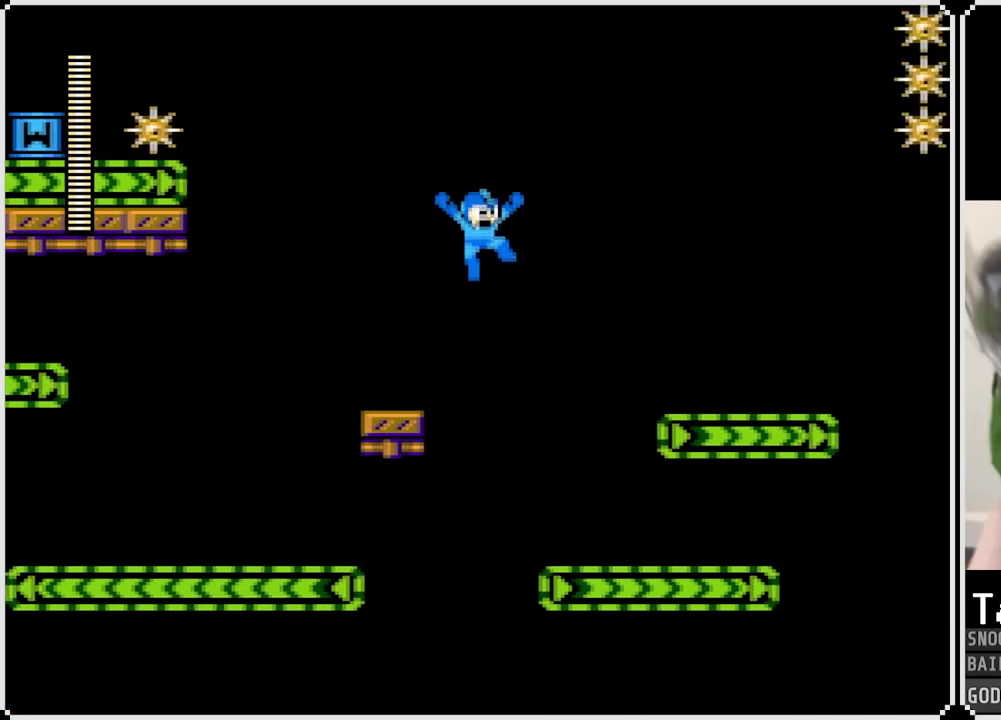
{"buttons": [], "left_stick": "center", "right_stick": "center", "events": [[133, "CROSS", "up"], [133, "SQUARE", "down"], [250, "SQUARE", "up"], [367, "DPAD_RIGHT", "up"]]}
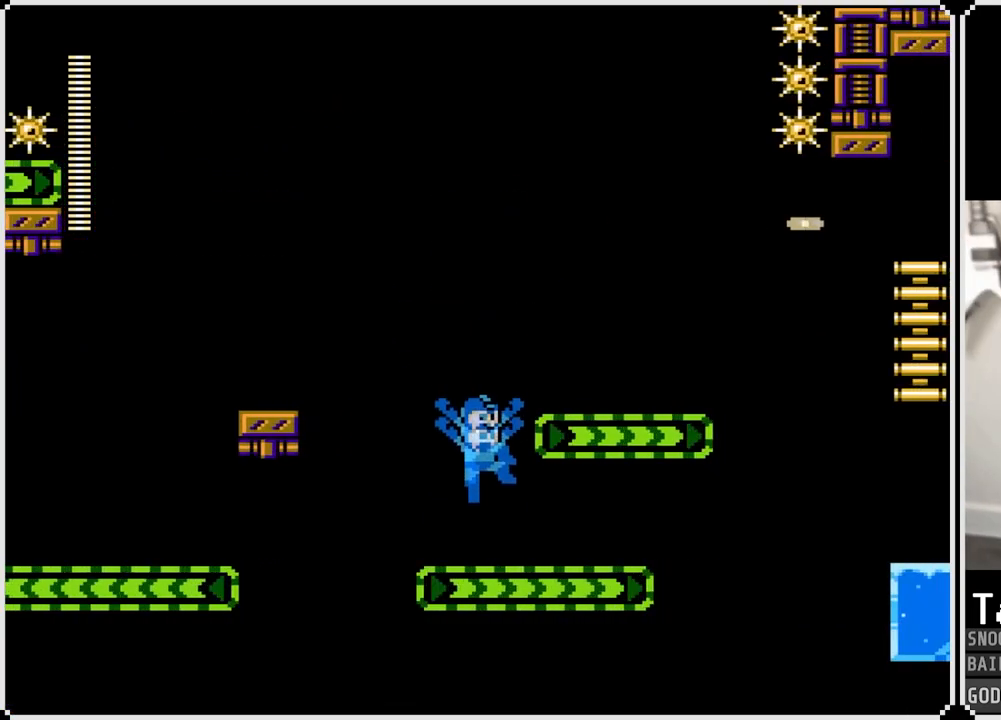
{"buttons": ["DPAD_RIGHT"], "left_stick": "center", "right_stick": "center", "events": [[67, "CROSS", "down"], [234, "DPAD_RIGHT", "down"], [417, "CROSS", "up"]]}
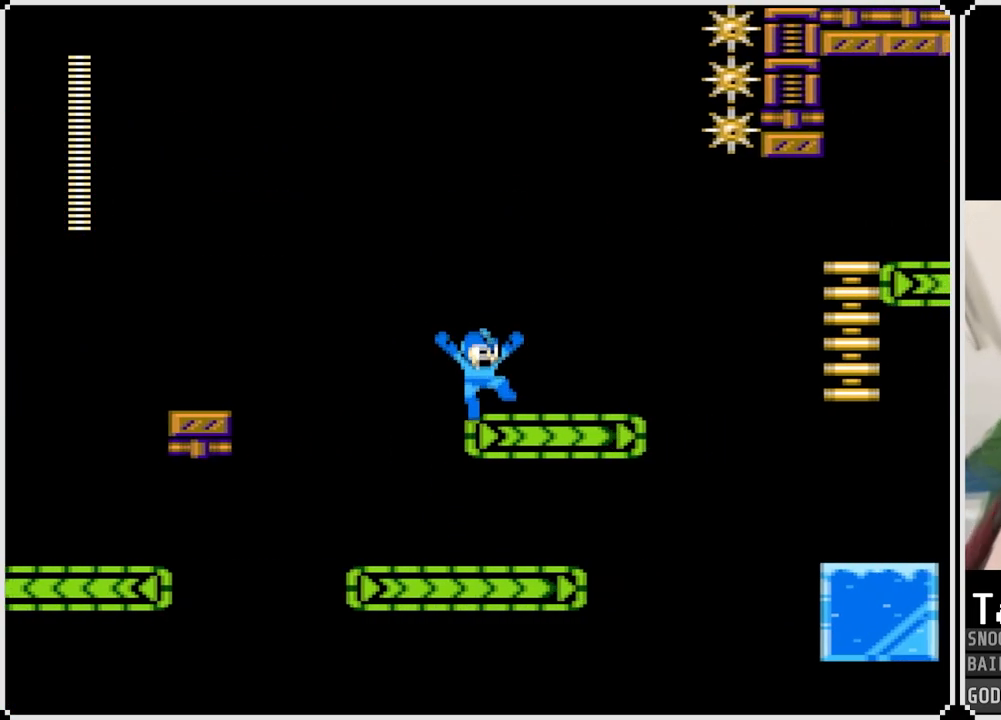
{"buttons": ["CROSS", "DPAD_RIGHT"], "left_stick": "center", "right_stick": "center", "events": [[50, "CROSS", "down"], [133, "CROSS", "up"], [417, "CROSS", "down"]]}
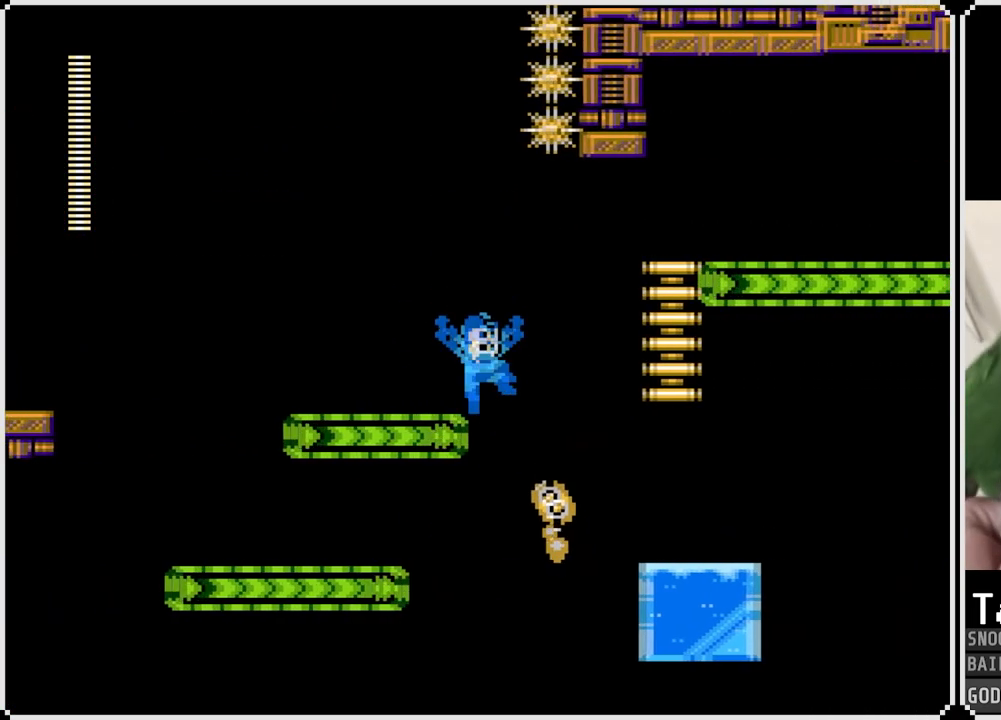
{"buttons": ["CROSS", "DPAD_RIGHT"], "left_stick": "center", "right_stick": "center", "events": []}
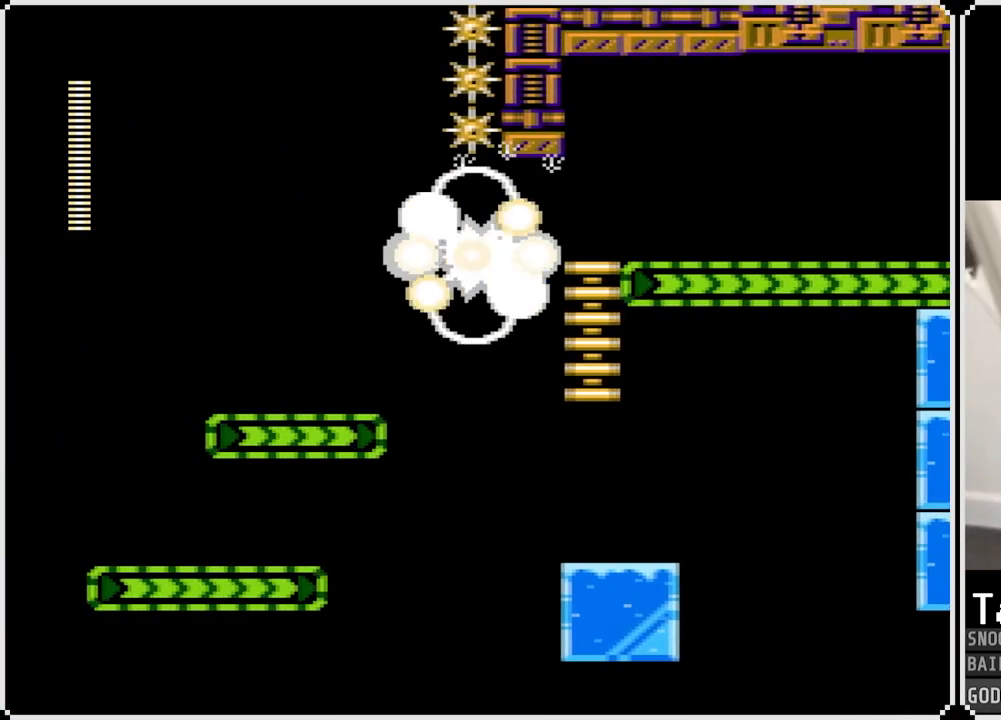
{"buttons": ["DPAD_RIGHT"], "left_stick": "center", "right_stick": "center", "events": [[16, "CROSS", "up"]]}
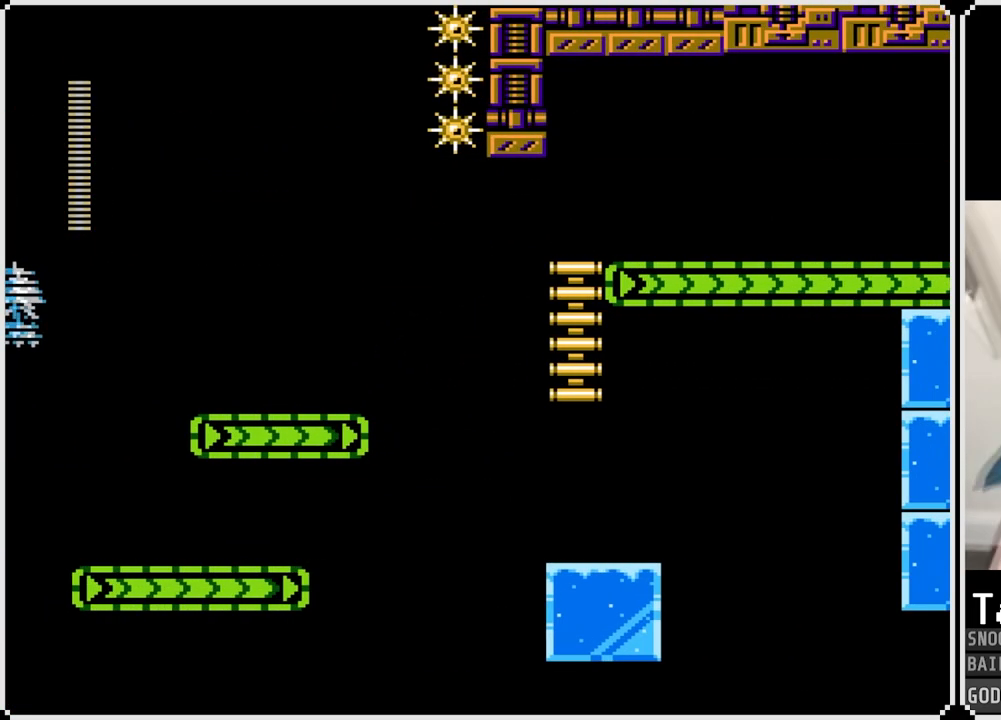
{"buttons": [], "left_stick": "center", "right_stick": "center", "events": [[84, "DPAD_RIGHT", "up"]]}